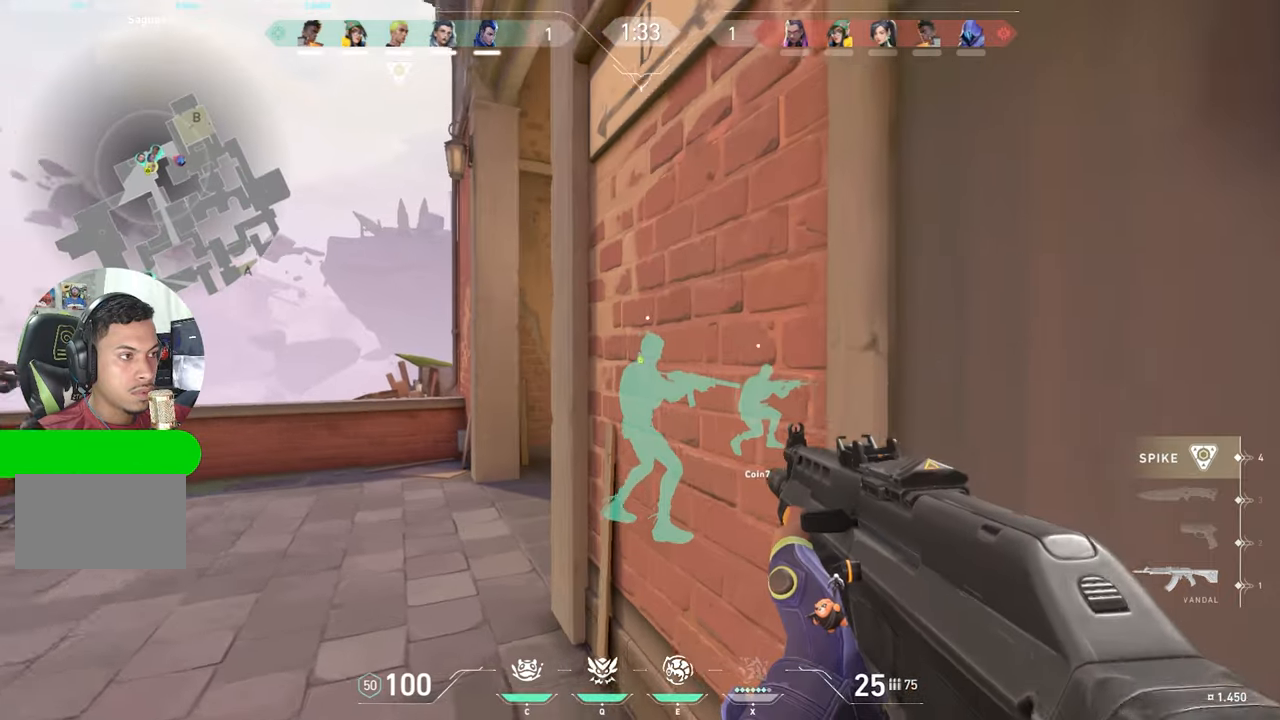
Gameplay with keyboard and mouse; each line is a JSON object with the keys held at the frame after it. "events" lists presses ("down") and releases ("up") of "1", "2", "3", "4", "5", "a", "alt", "c", "caps_lock", "ctrl", "d", "e", "f", "g", "q", "r", "s", "shift", "space", "t", "tab", "v", "w", "x" and "z" between this image and that frame as [ms after this image, input, new state], when the widget could be followed in between. No other keys are recorded. "mouse_move" is the direction in which the mouse moves at that frame (one of eight, or "still"), when it could be read. Mouse buttons are not recorded.
{"keys": ["a"], "mouse_move": "still", "events": [[283, "w", "up"]]}
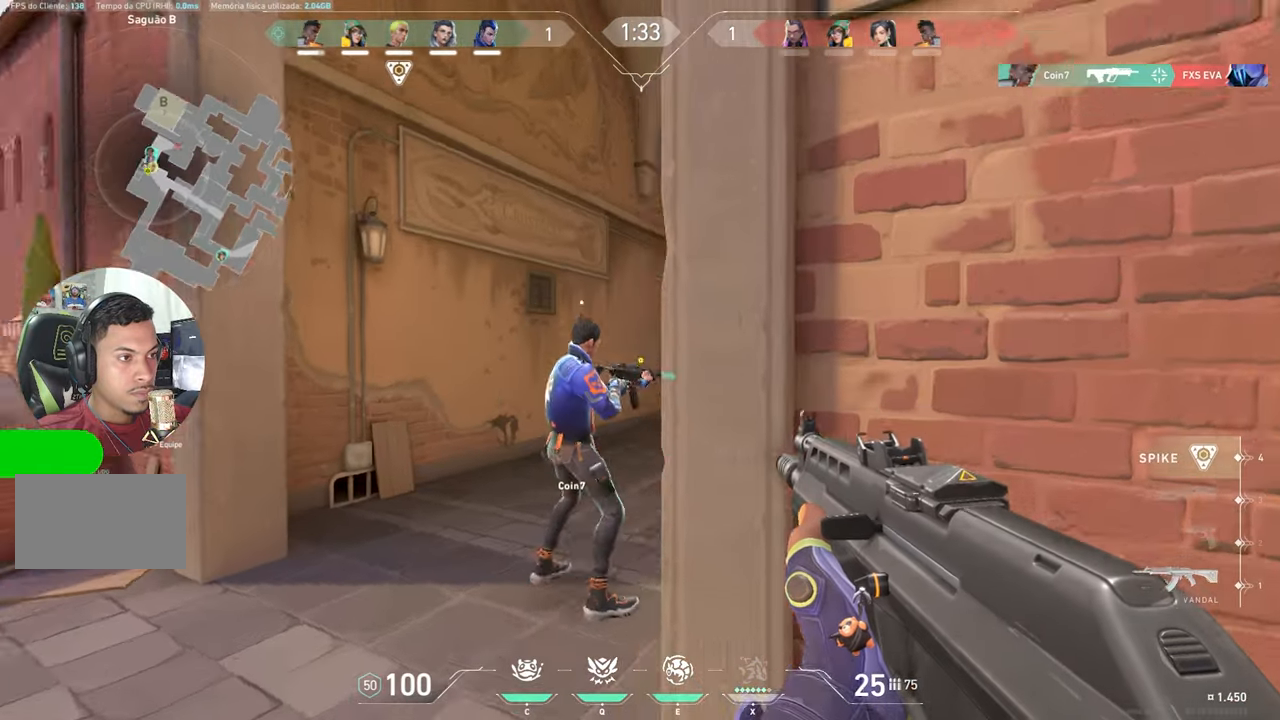
{"keys": [], "mouse_move": "still", "events": [[216, "w", "down"], [266, "a", "up"], [266, "d", "down"], [300, "w", "up"], [500, "d", "up"]]}
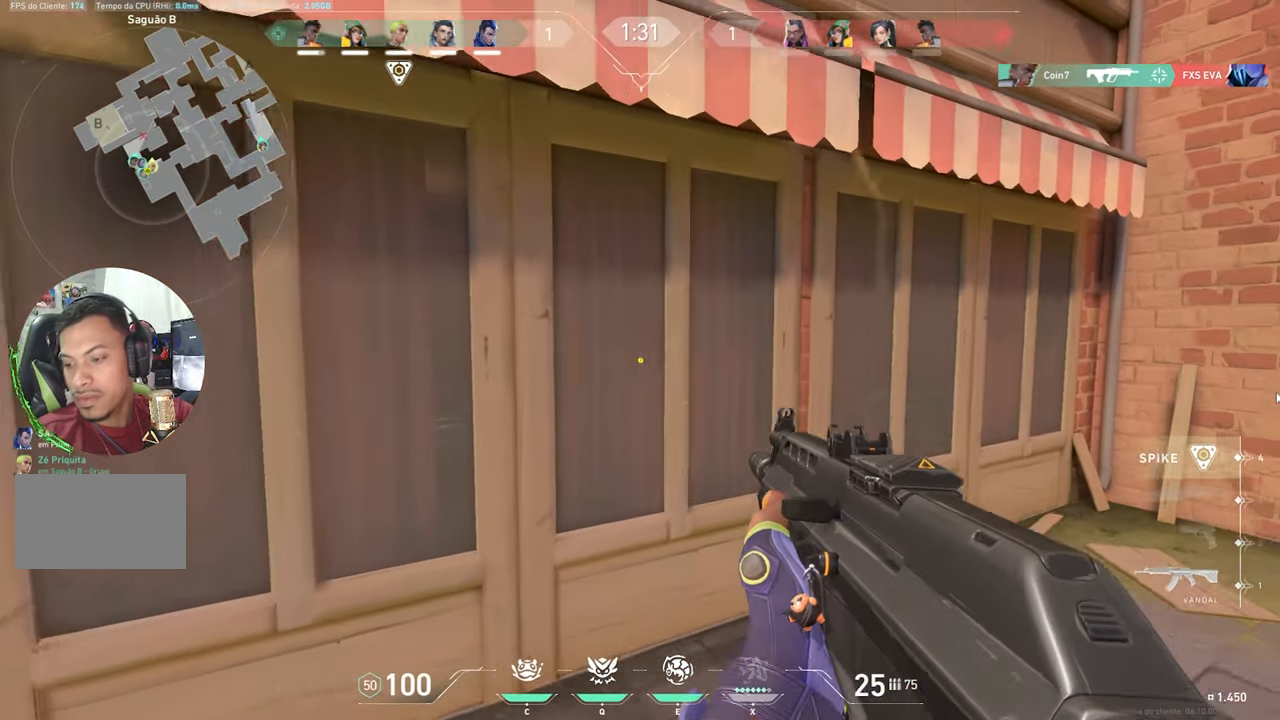
{"keys": [], "mouse_move": "still", "events": []}
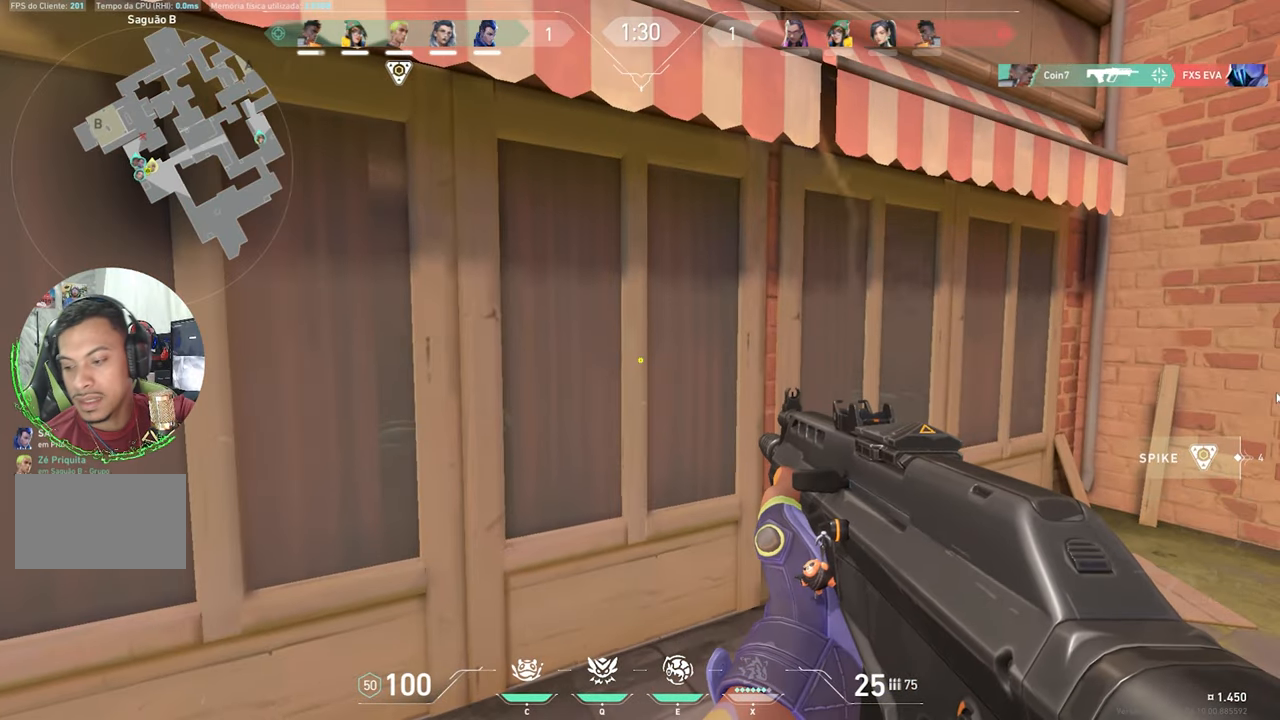
{"keys": [], "mouse_move": "still", "events": []}
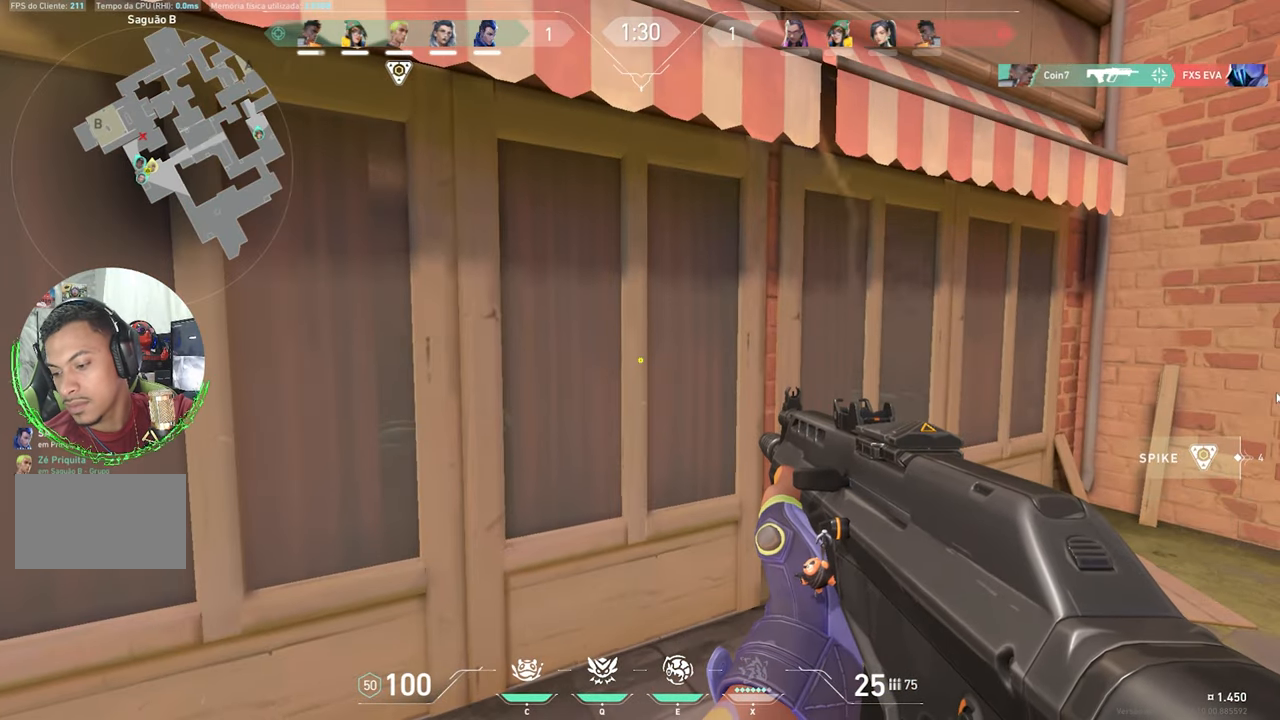
{"keys": [], "mouse_move": "still", "events": []}
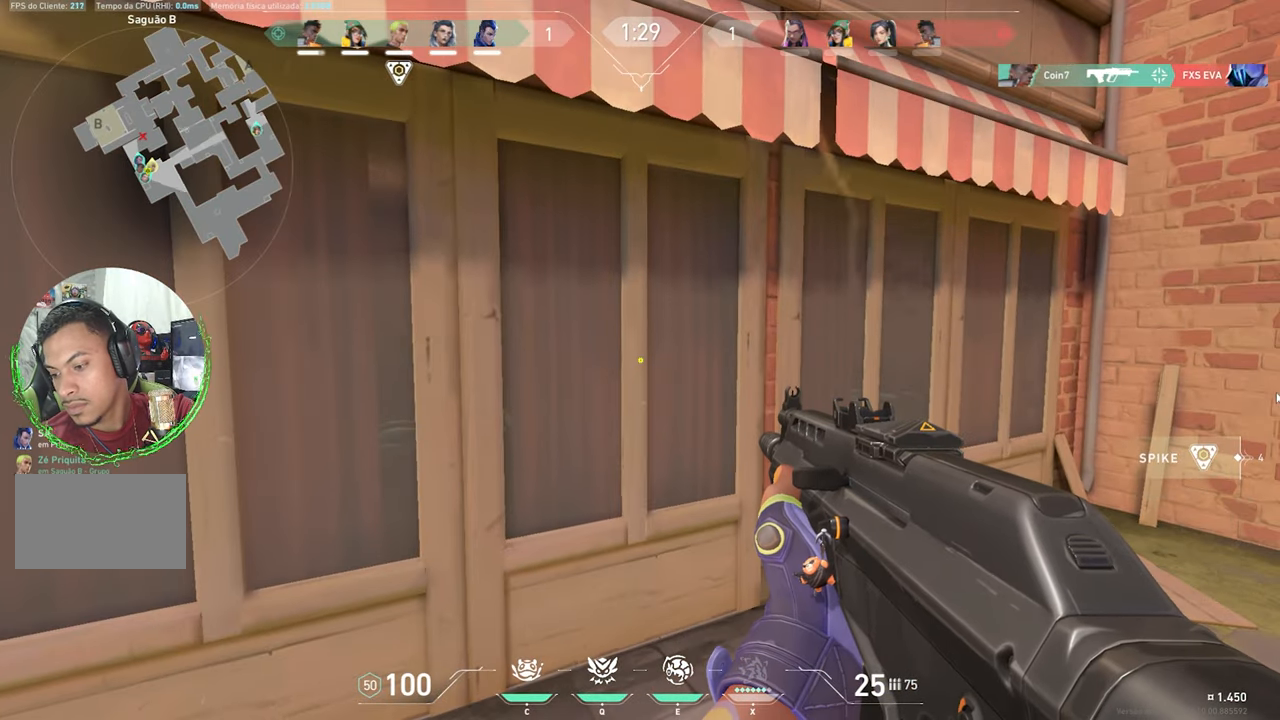
{"keys": [], "mouse_move": "still", "events": []}
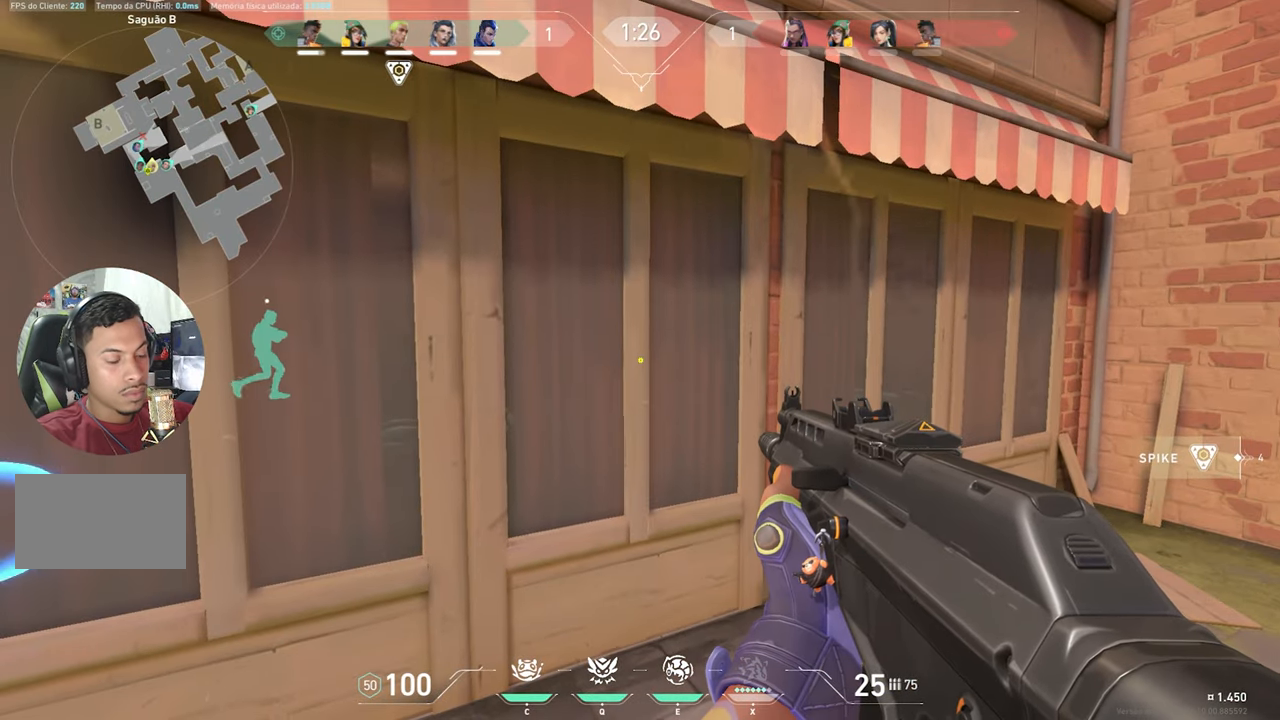
{"keys": [], "mouse_move": "still", "events": [[200, "w", "down"], [316, "a", "down"], [316, "shift", "down"], [316, "w", "up"], [333, "shift", "up"], [433, "a", "up"]]}
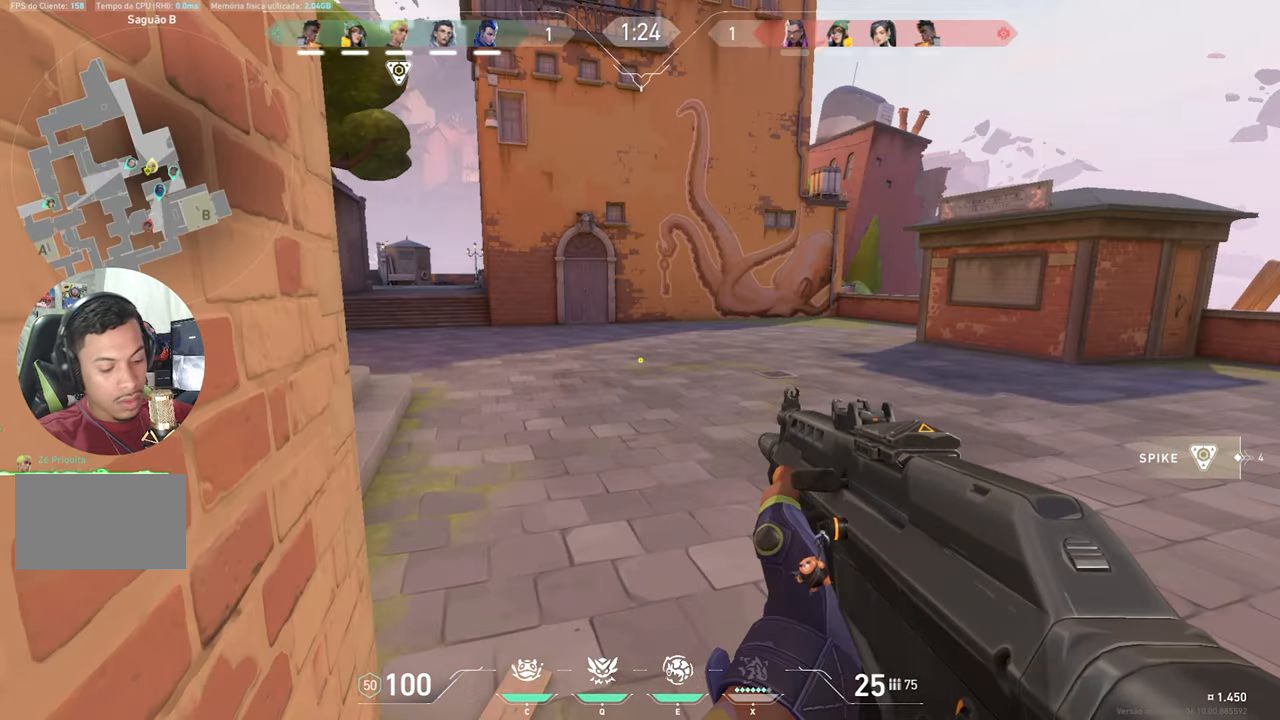
{"keys": [], "mouse_move": "still", "events": []}
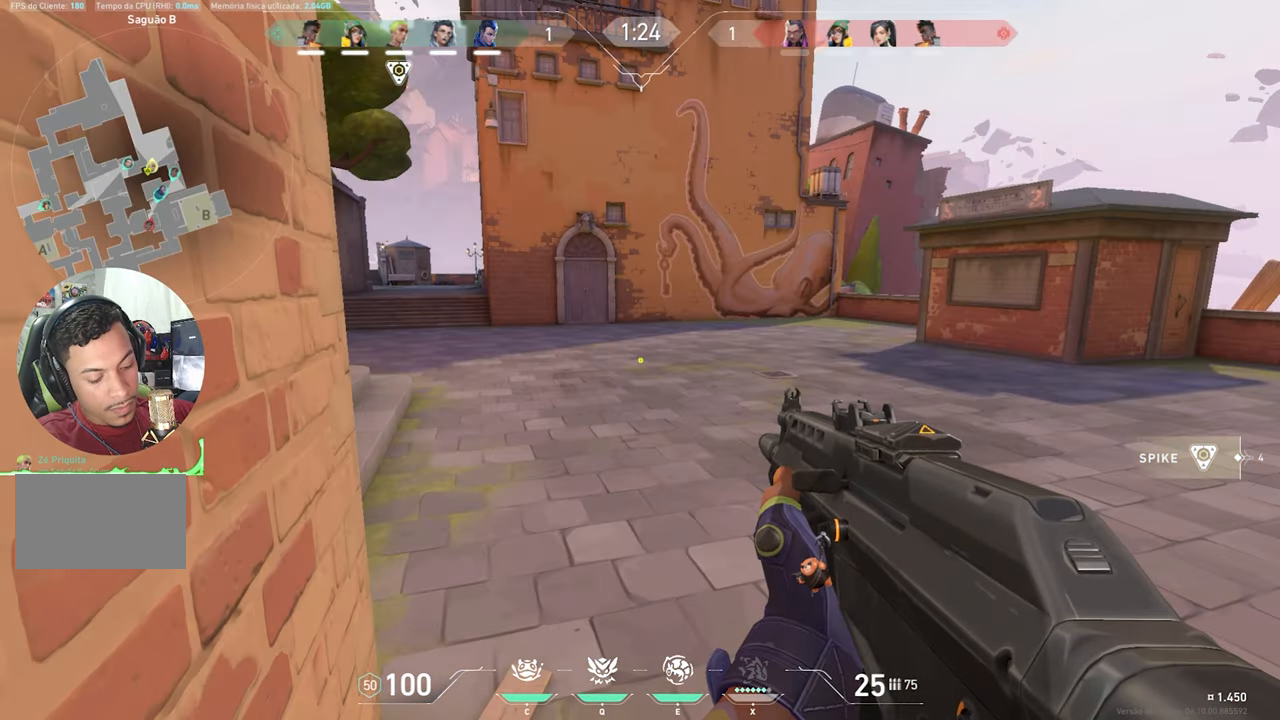
{"keys": [], "mouse_move": "still", "events": []}
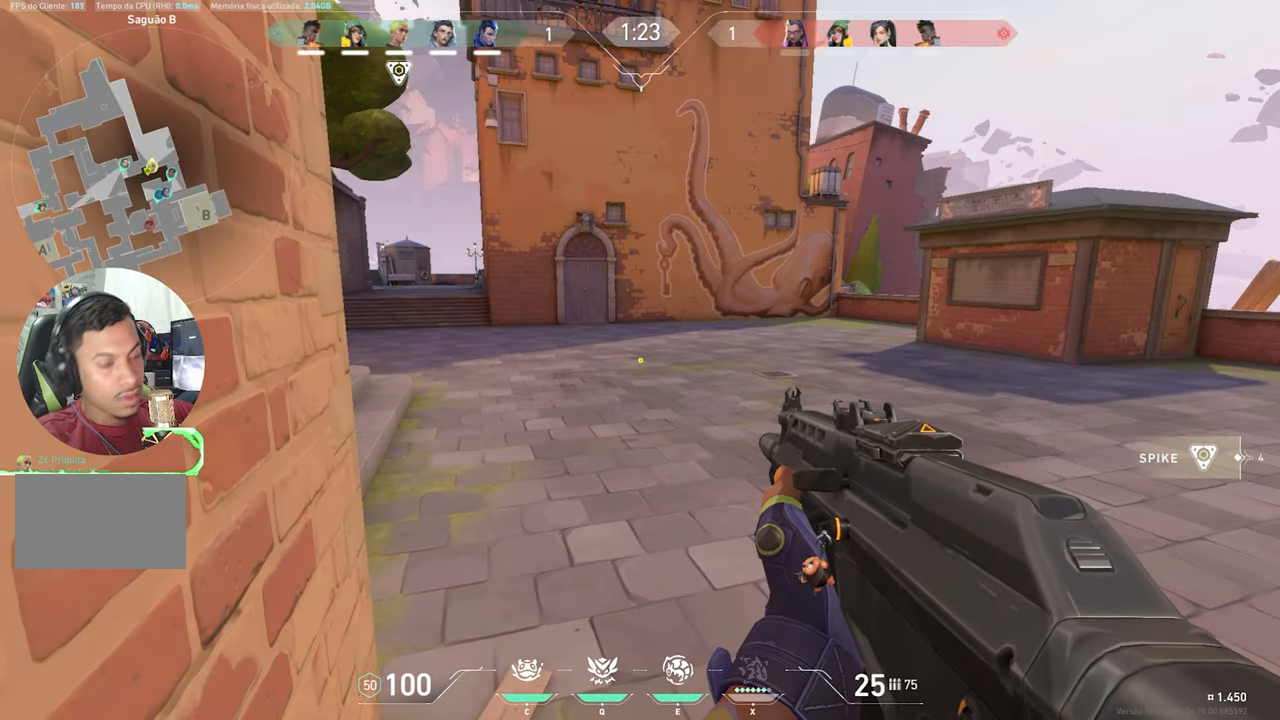
{"keys": ["a", "w"], "mouse_move": "left", "events": [[100, "w", "down"], [500, "a", "down"]]}
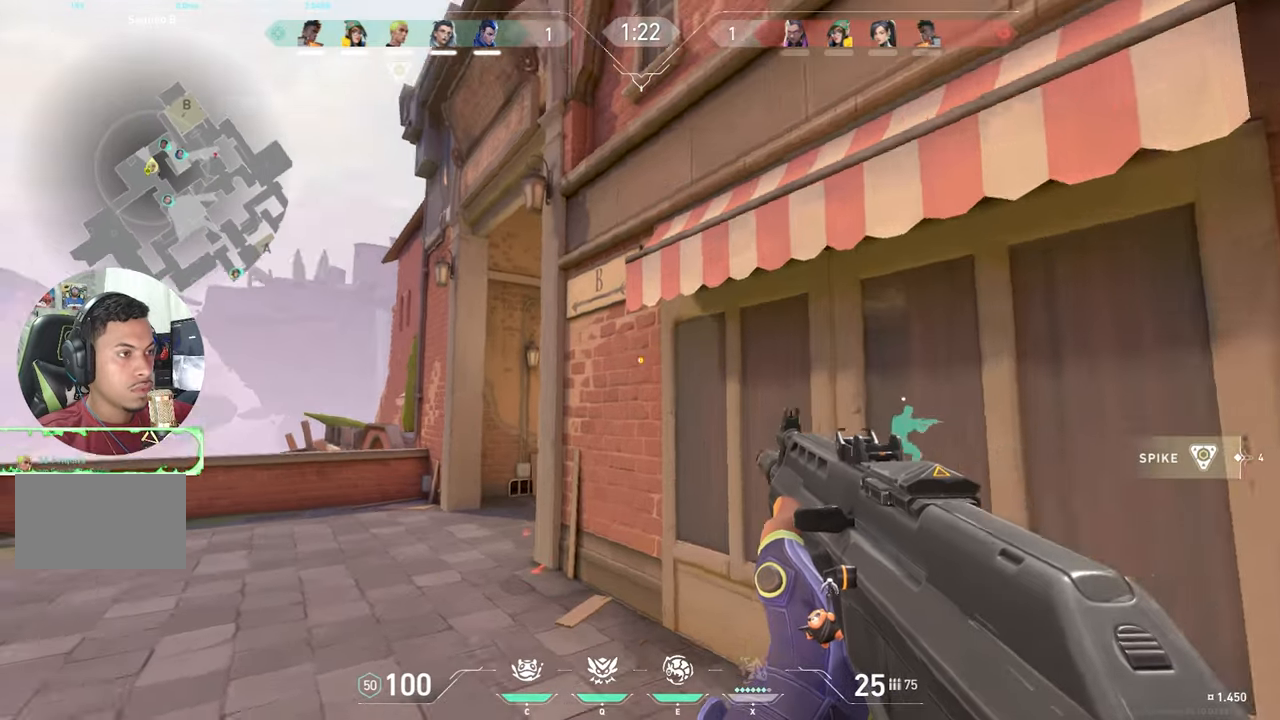
{"keys": ["shift", "w"], "mouse_move": "right", "events": [[217, "a", "up"], [350, "a", "down"], [417, "shift", "down"], [433, "a", "up"]]}
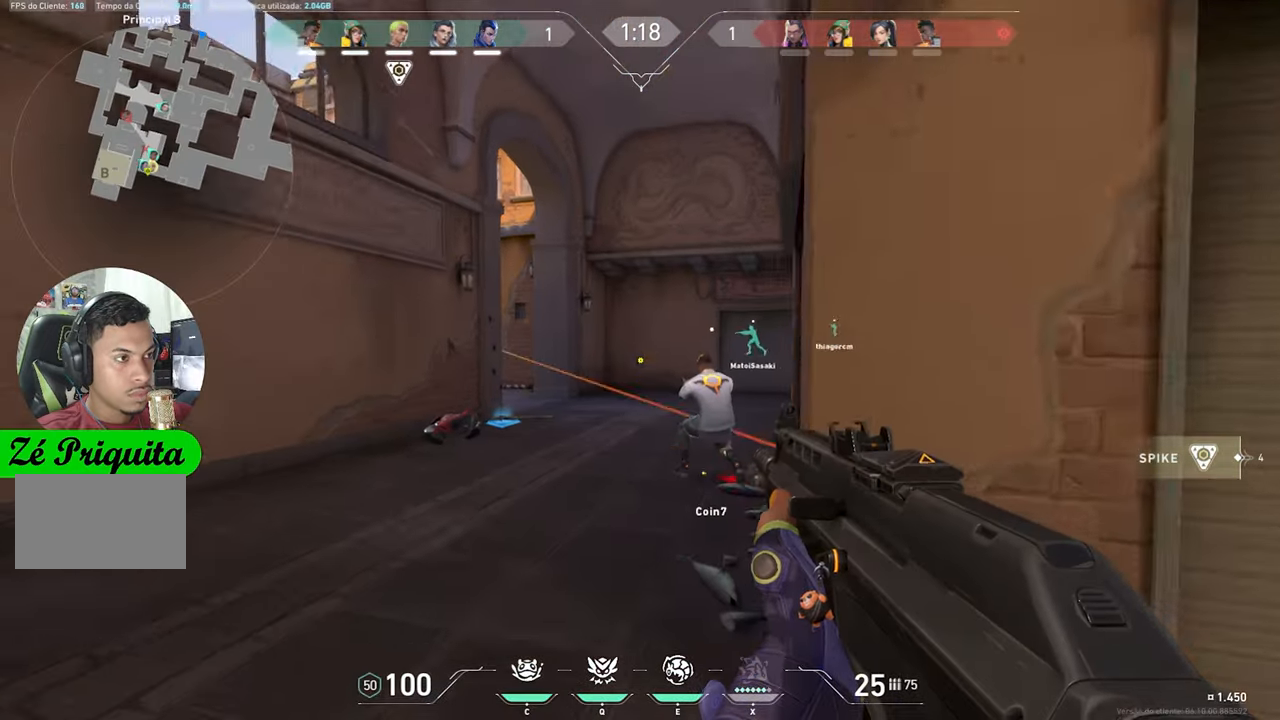
{"keys": ["a", "shift", "w"], "mouse_move": "up-left", "events": [[333, "a", "down"]]}
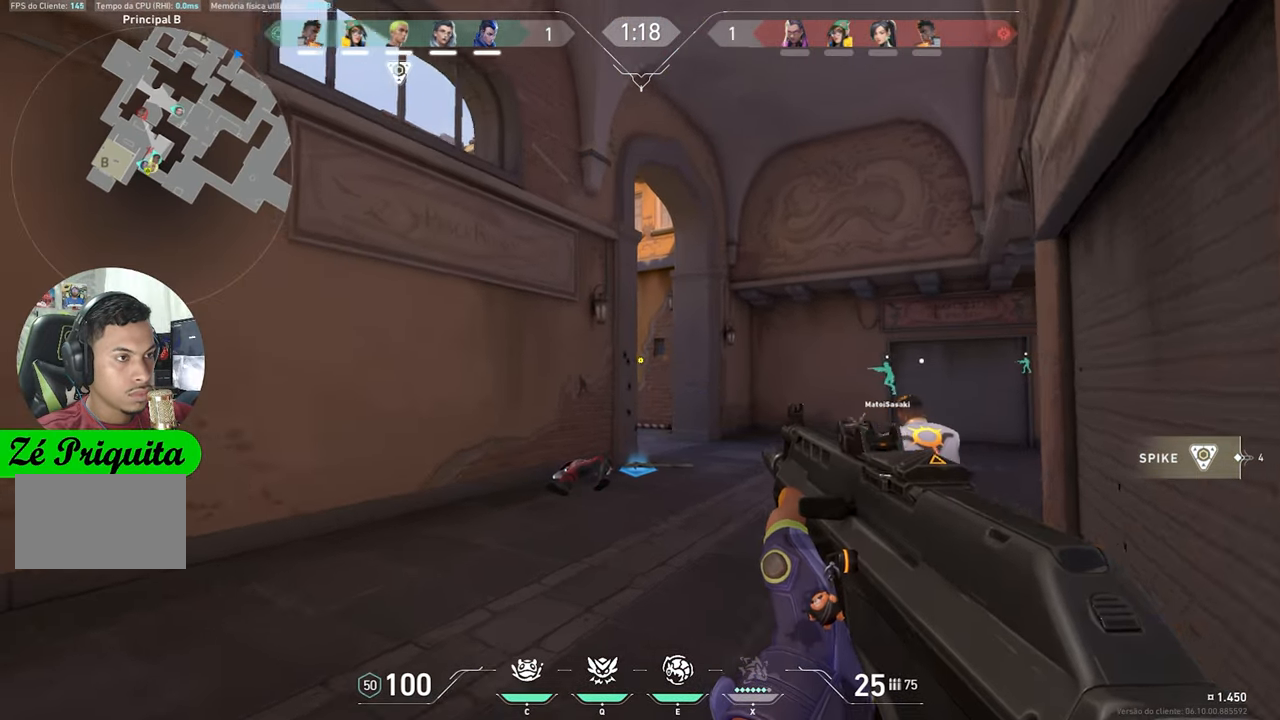
{"keys": ["d", "shift", "w"], "mouse_move": "still", "events": [[17, "a", "up"], [200, "d", "down"]]}
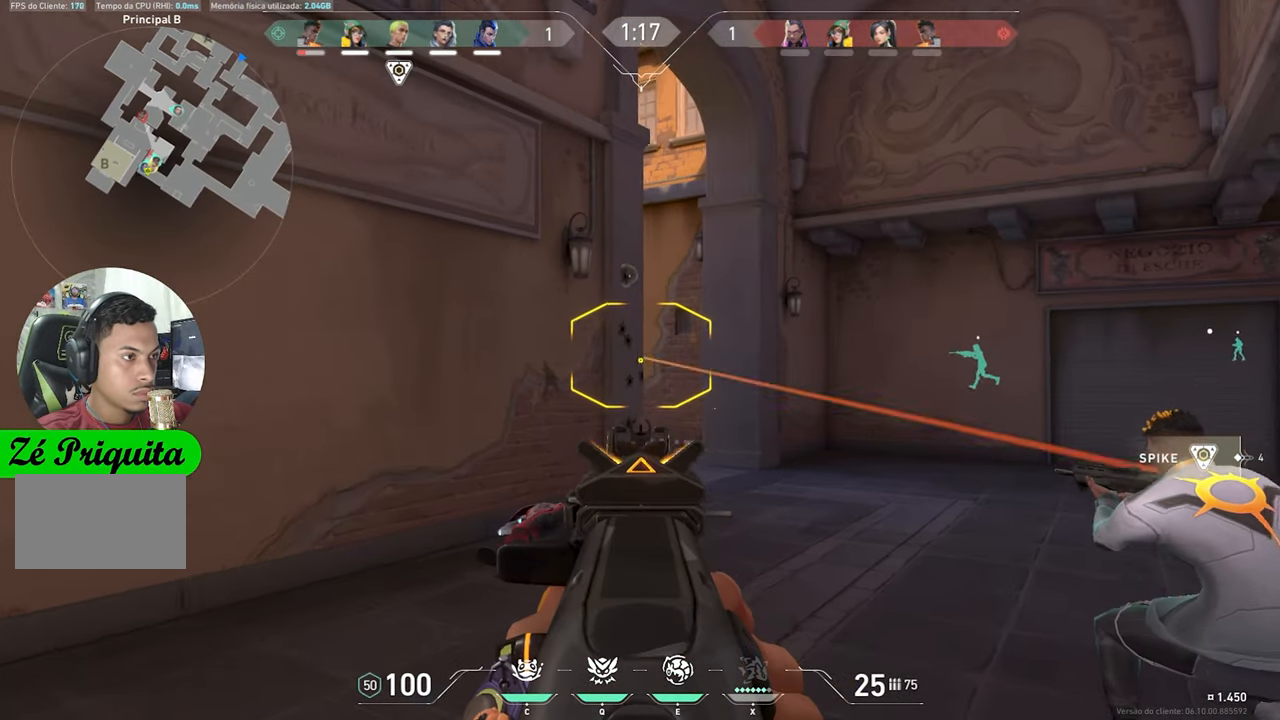
{"keys": ["d", "shift"], "mouse_move": "still", "events": [[350, "w", "up"]]}
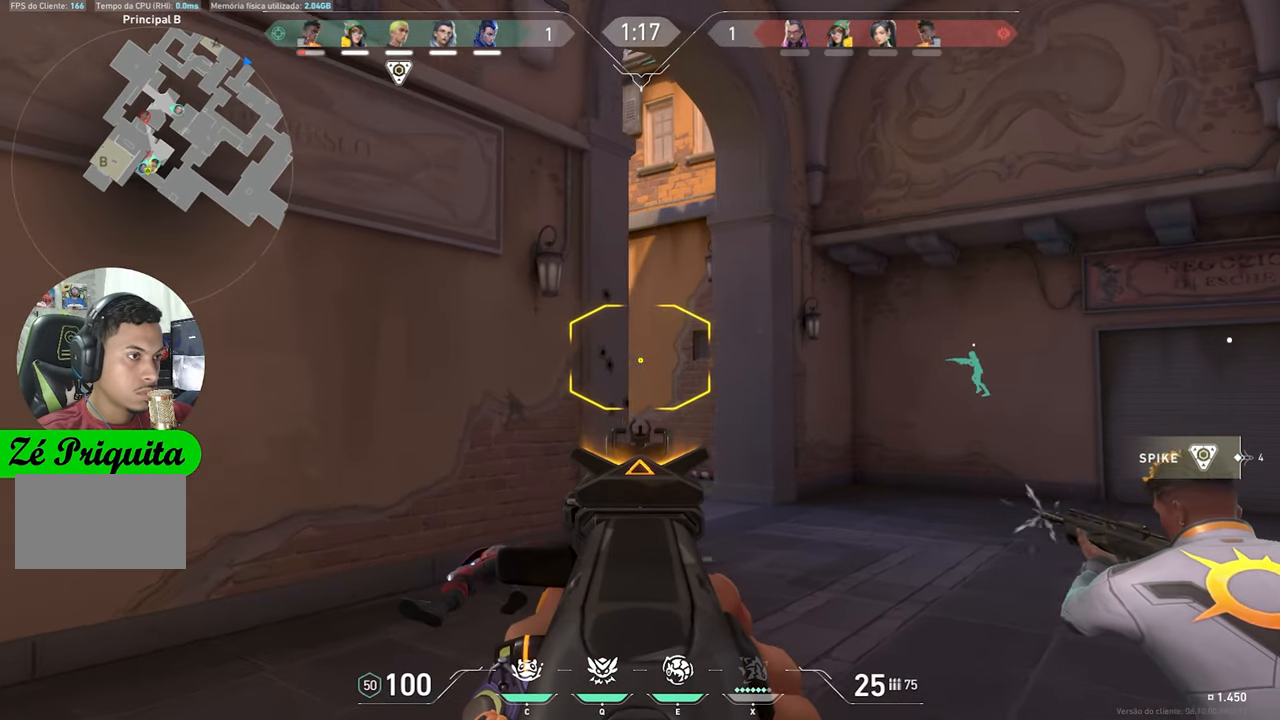
{"keys": ["d", "shift"], "mouse_move": "still", "events": []}
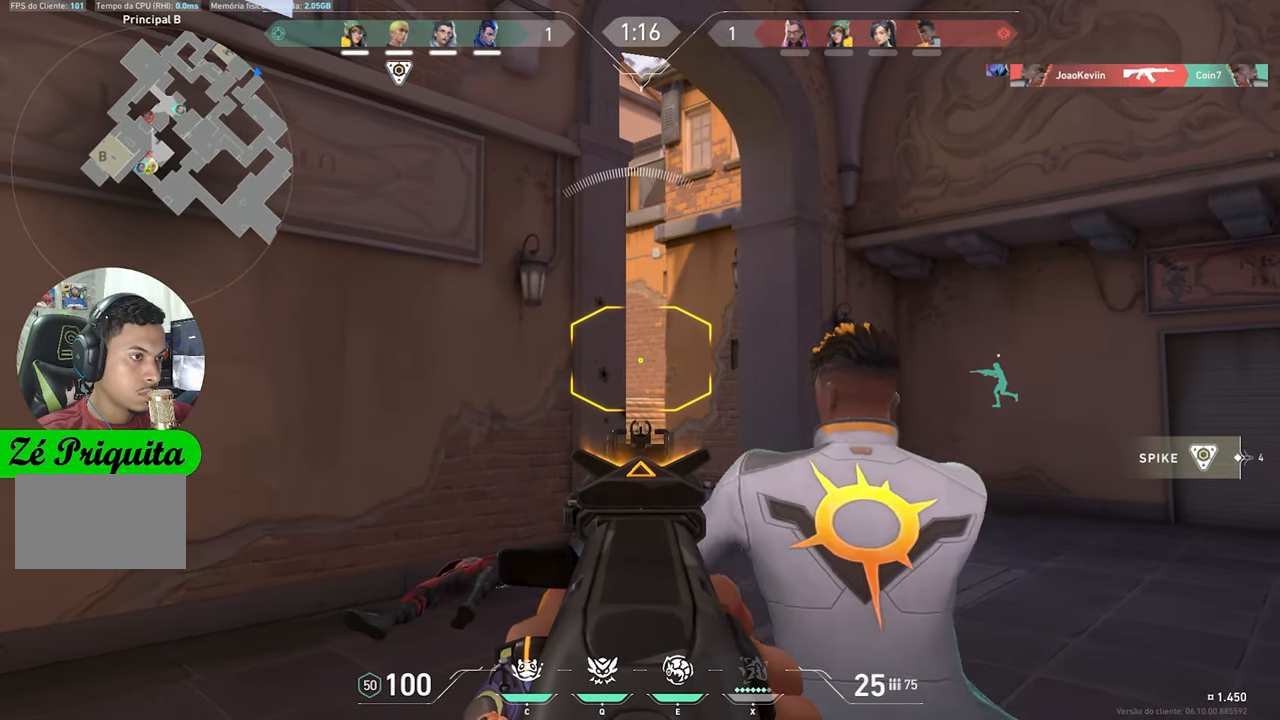
{"keys": ["d", "shift", "w"], "mouse_move": "still", "events": [[17, "w", "down"]]}
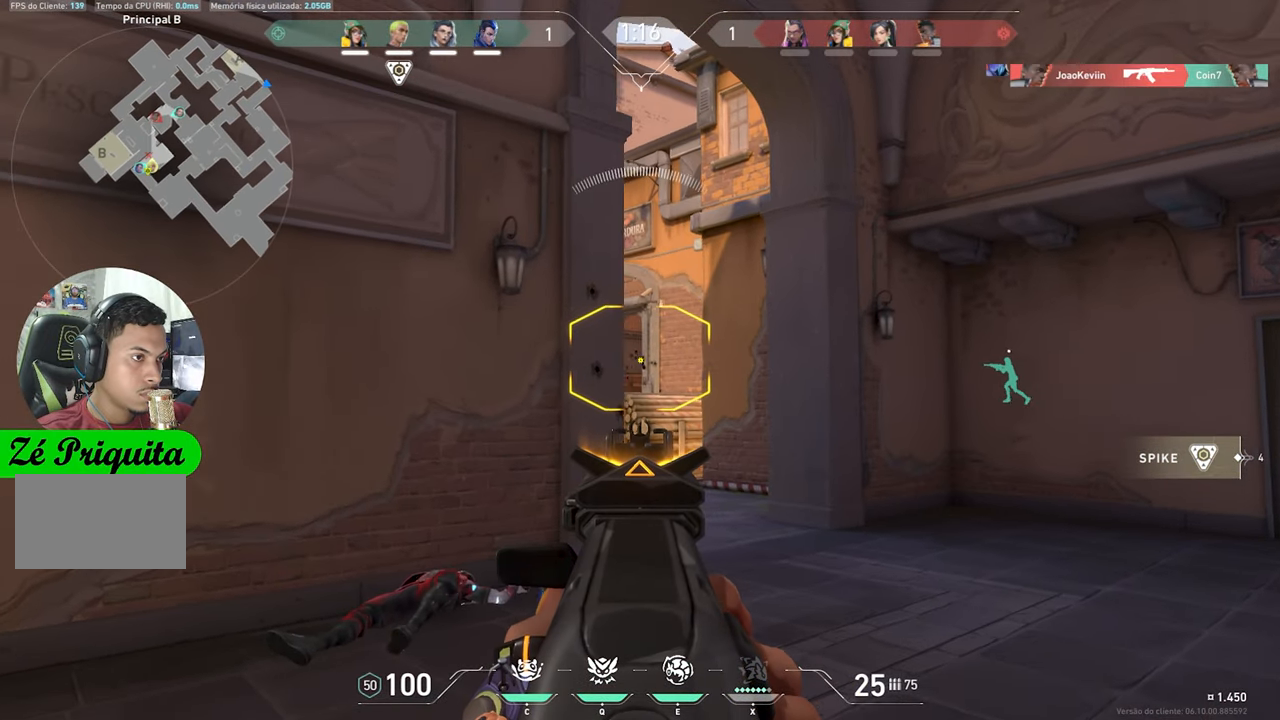
{"keys": [], "mouse_move": "still", "events": [[33, "w", "up"], [167, "d", "up"], [333, "shift", "up"]]}
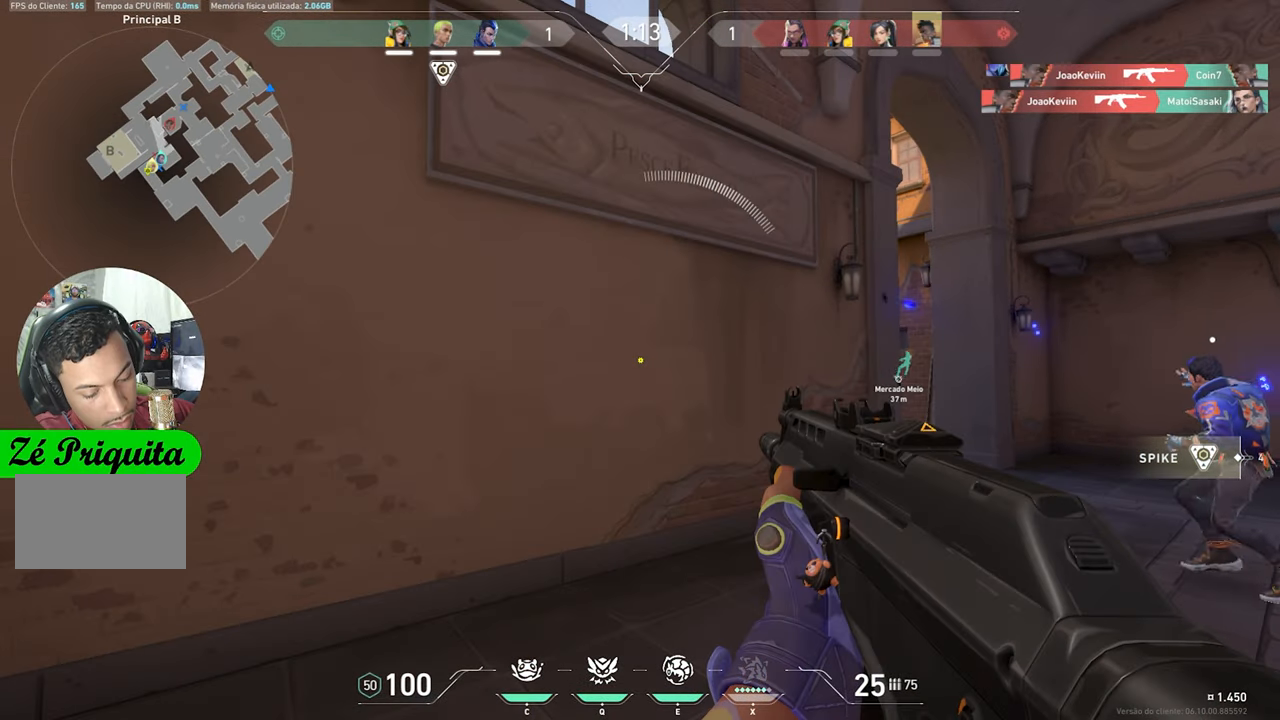
{"keys": [], "mouse_move": "still", "events": [[217, "a", "down"], [450, "a", "up"]]}
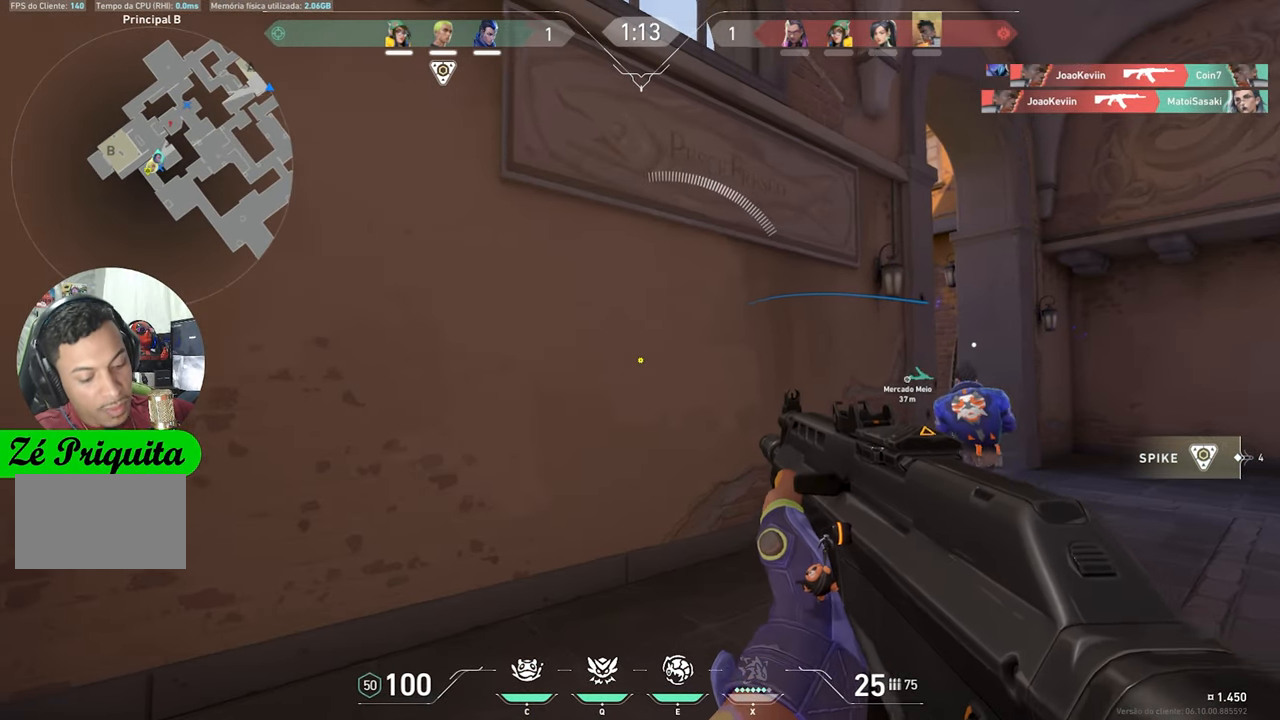
{"keys": [], "mouse_move": "still", "events": []}
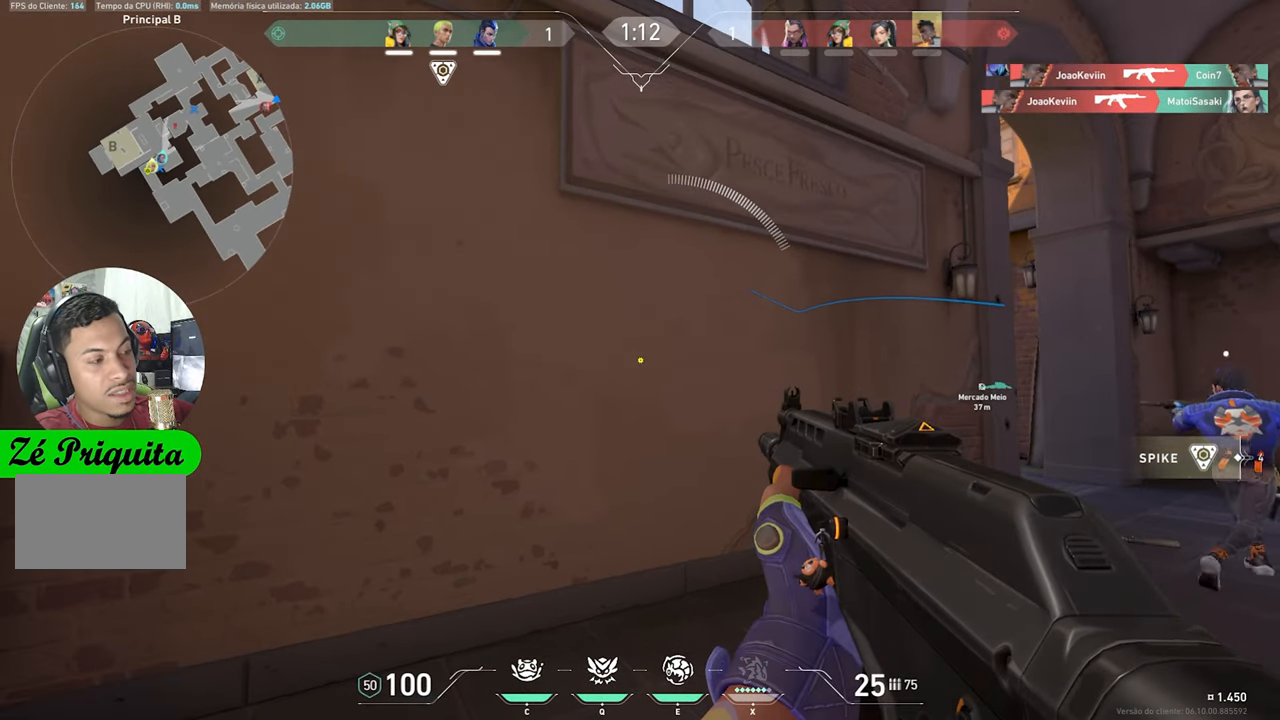
{"keys": [], "mouse_move": "right", "events": [[67, "a", "down"], [200, "a", "up"]]}
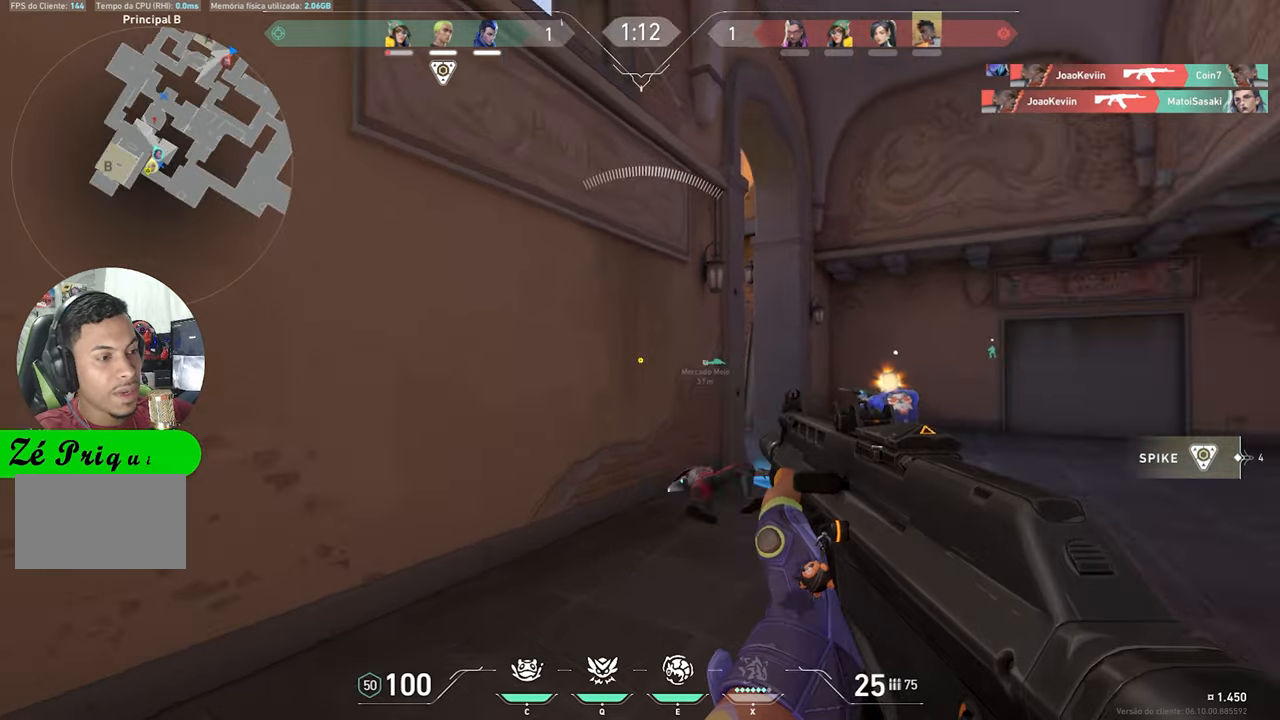
{"keys": ["w"], "mouse_move": "right", "events": [[34, "a", "down"], [267, "w", "down"], [317, "a", "up"]]}
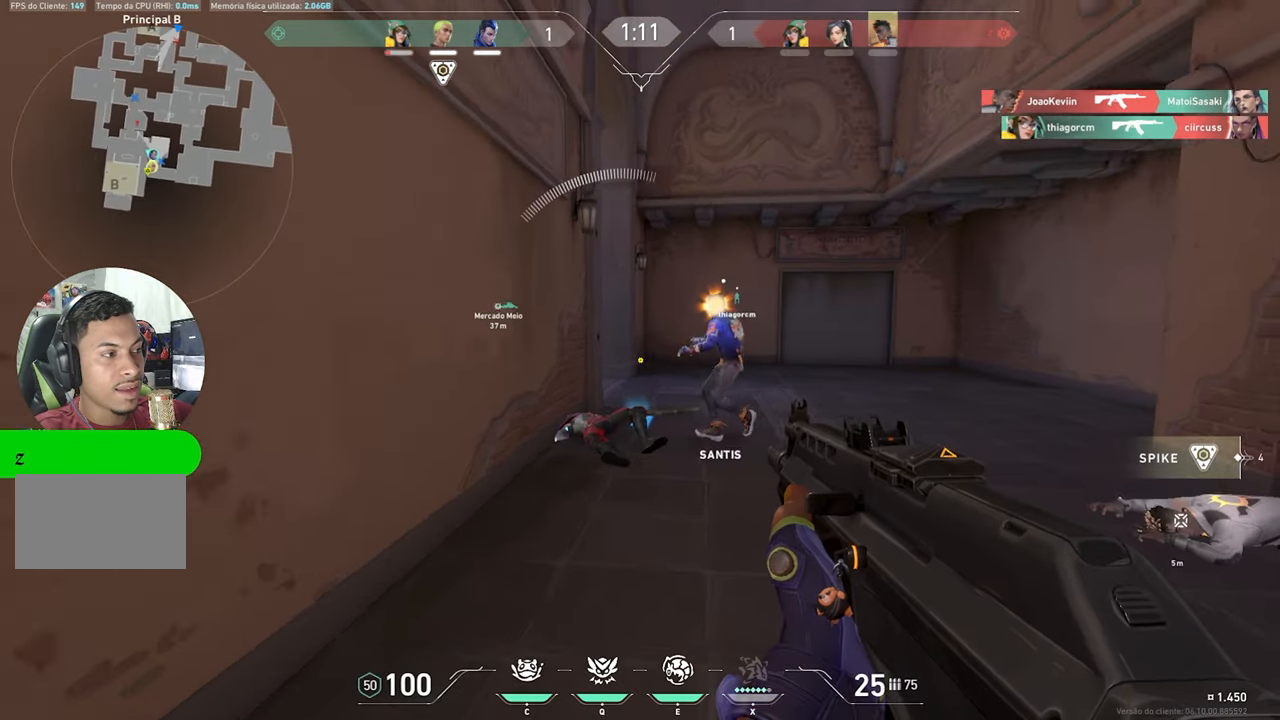
{"keys": ["d"], "mouse_move": "still", "events": [[334, "d", "down"], [417, "w", "up"]]}
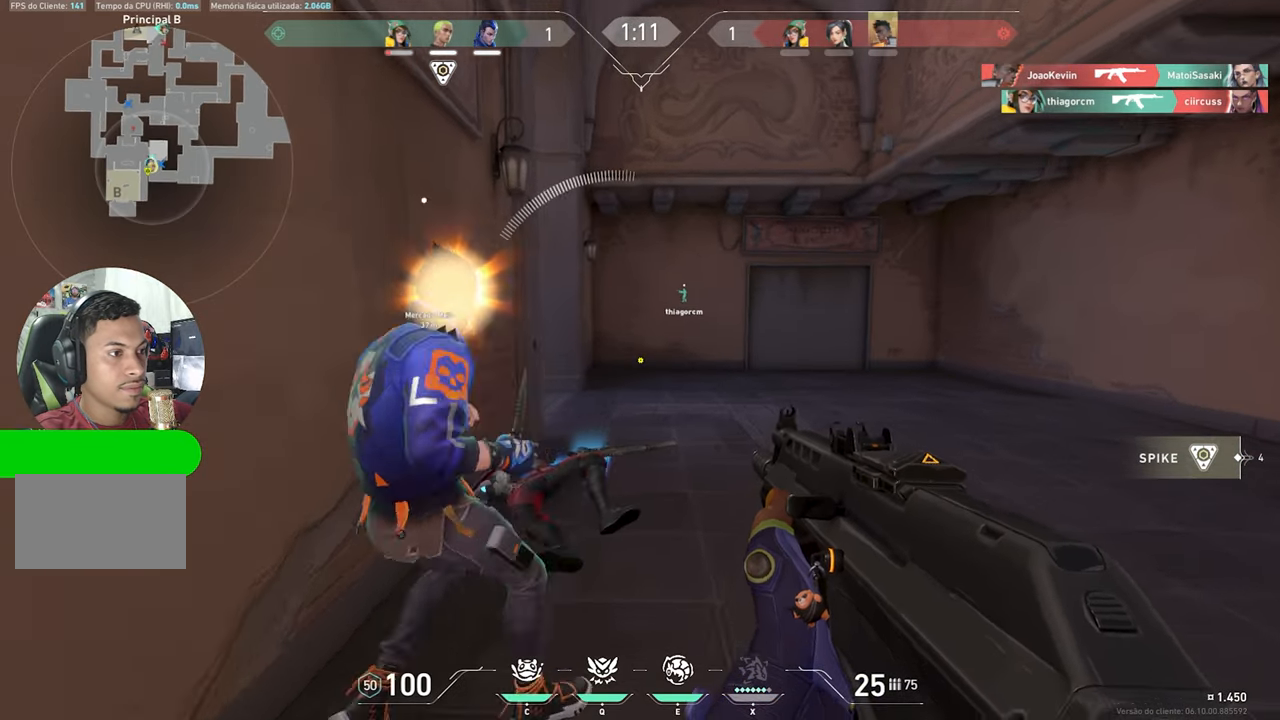
{"keys": ["d", "shift", "w"], "mouse_move": "up-left", "events": [[200, "w", "down"], [417, "shift", "down"]]}
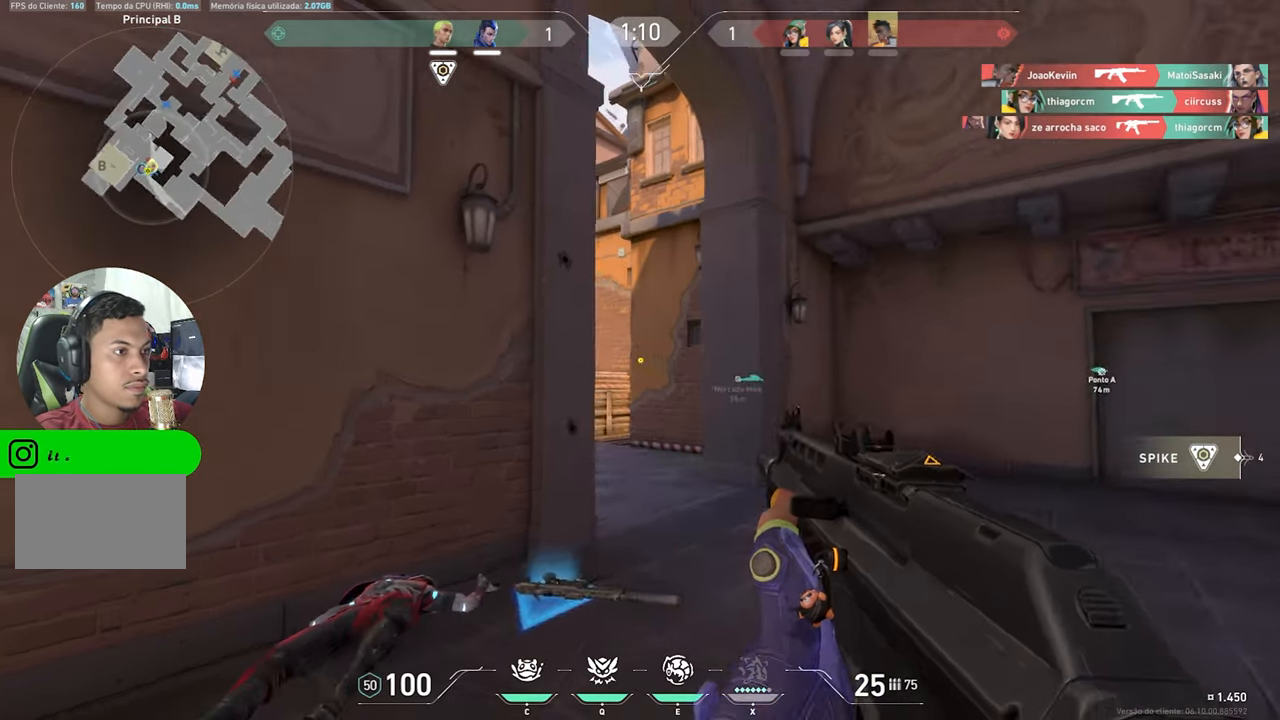
{"keys": ["d", "shift"], "mouse_move": "still", "events": [[234, "w", "up"]]}
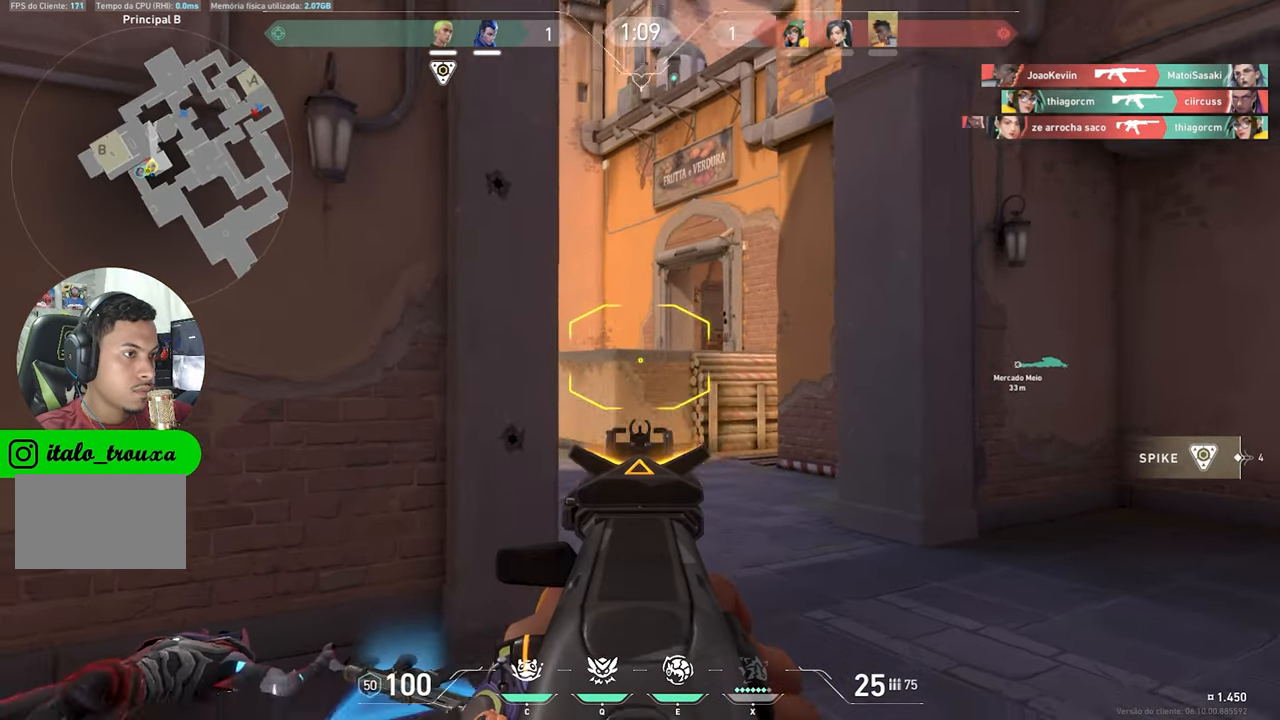
{"keys": ["d"], "mouse_move": "down-left", "events": [[34, "shift", "up"]]}
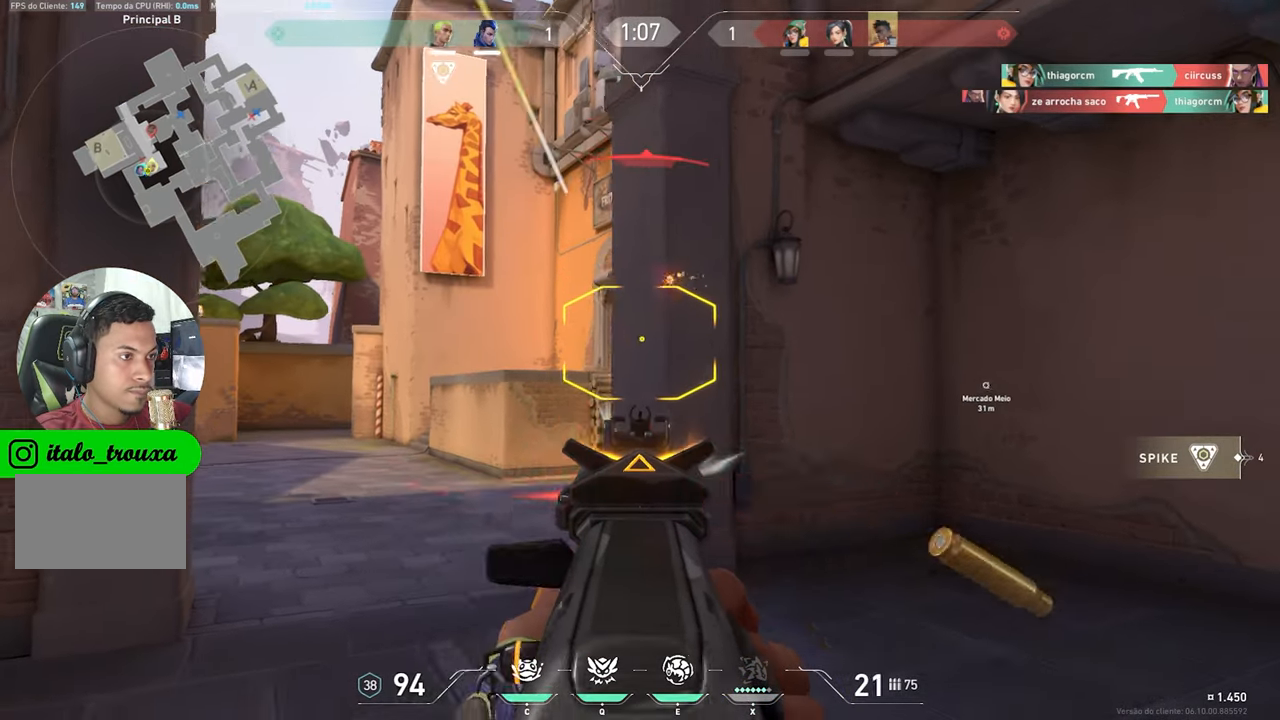
{"keys": ["d"], "mouse_move": "still", "events": []}
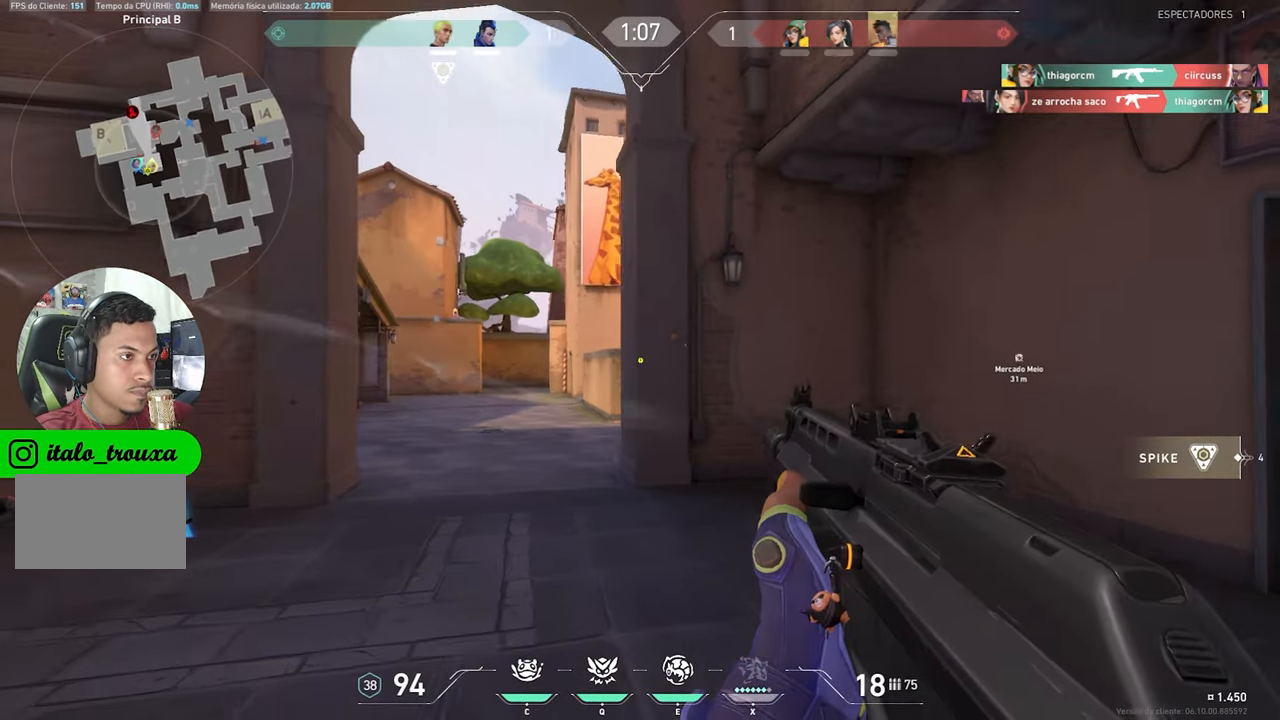
{"keys": ["shift"], "mouse_move": "still", "events": [[67, "w", "down"], [200, "shift", "down"], [484, "d", "up"], [484, "w", "up"]]}
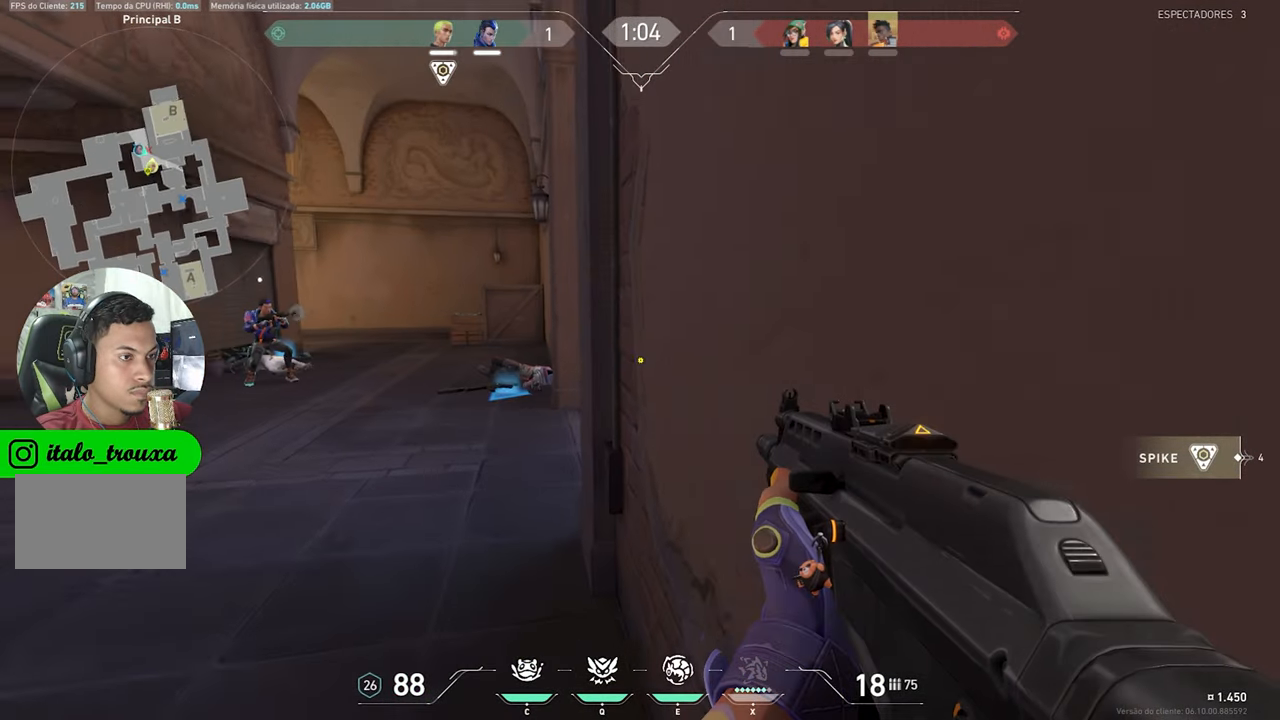
{"keys": ["a", "shift"], "mouse_move": "still", "events": [[250, "a", "down"]]}
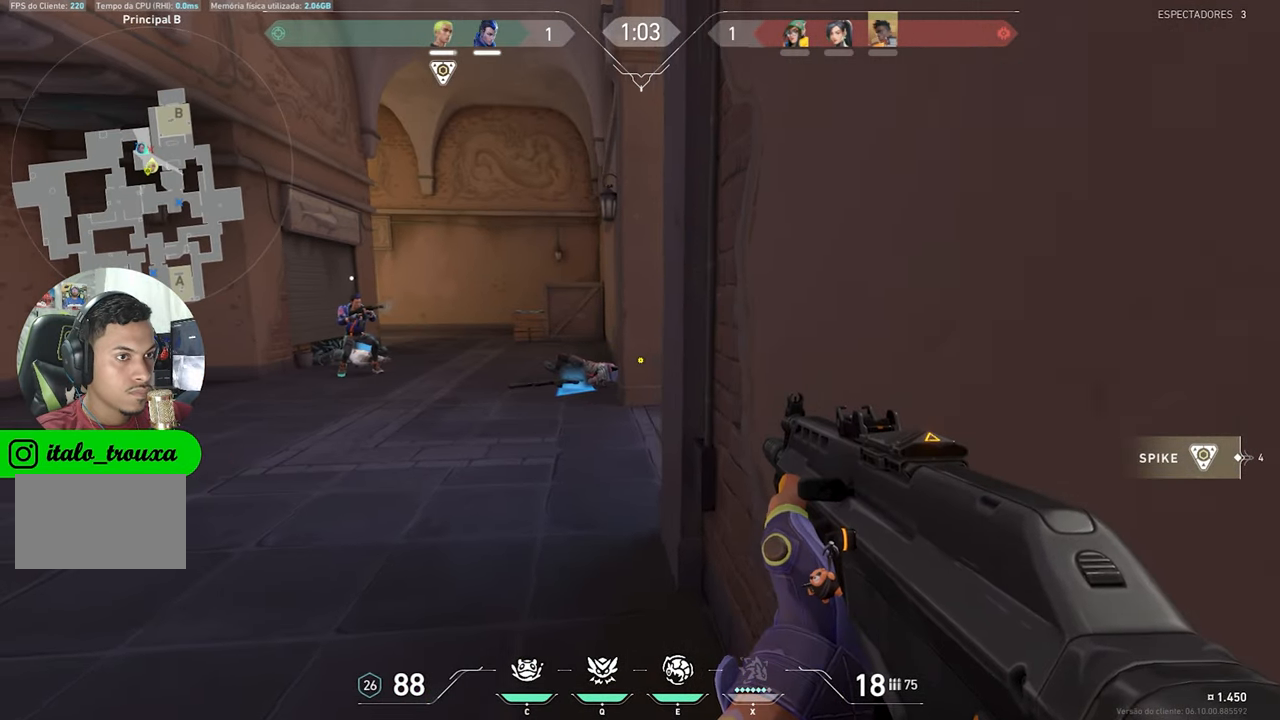
{"keys": ["s", "shift"], "mouse_move": "still", "events": [[167, "s", "down"], [300, "a", "up"]]}
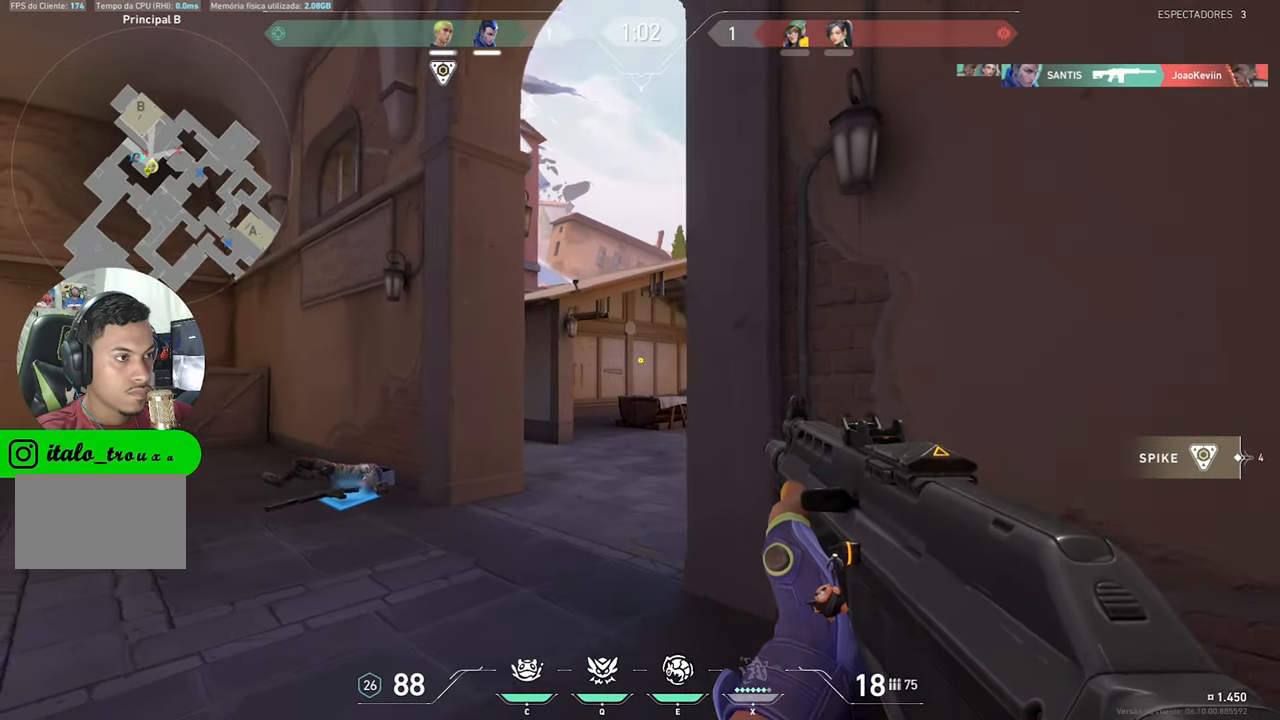
{"keys": ["shift"], "mouse_move": "still", "events": [[34, "s", "up"], [234, "a", "down"], [466, "a", "up"]]}